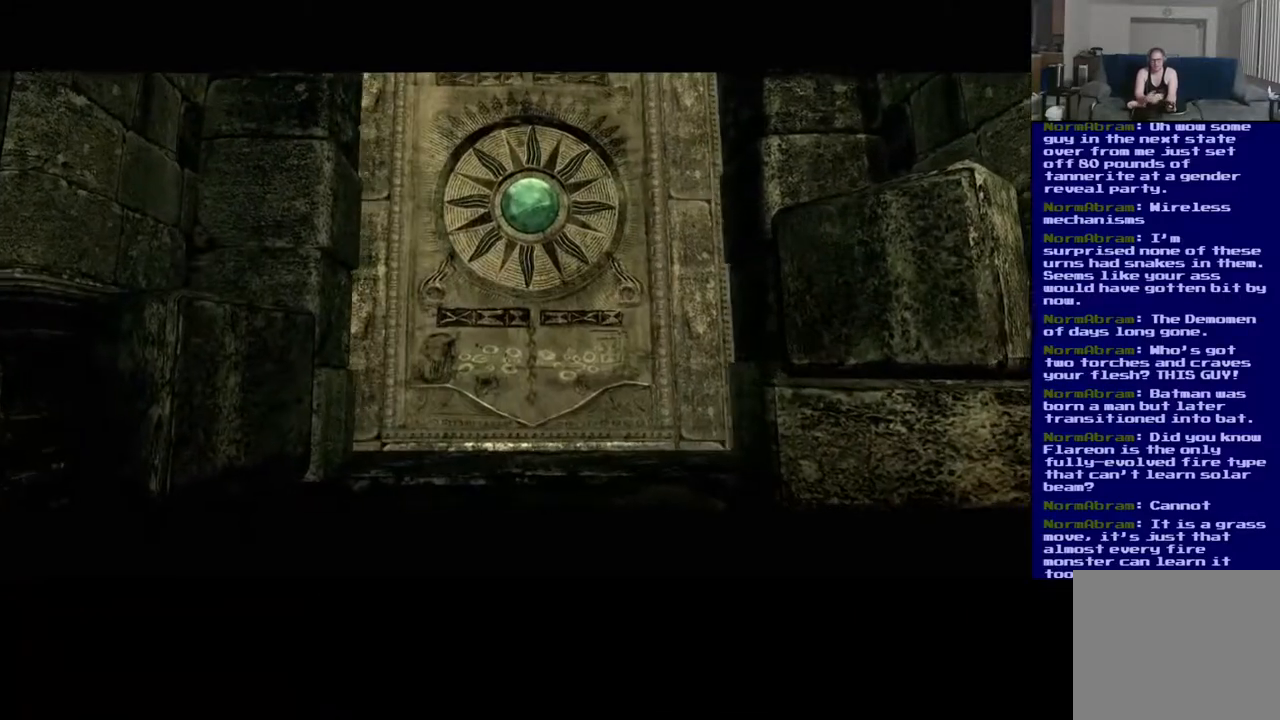
Gameplay with a controller (Xbox layout); each line is a JSON object with the inputs held at the frame after it. "events" lists button and stick changes between this image and that frame as [ms after this image, input, new state], when the widget could be followed in between. Not read: R3.
{"buttons": [], "left_stick": "center", "right_stick": "center", "events": []}
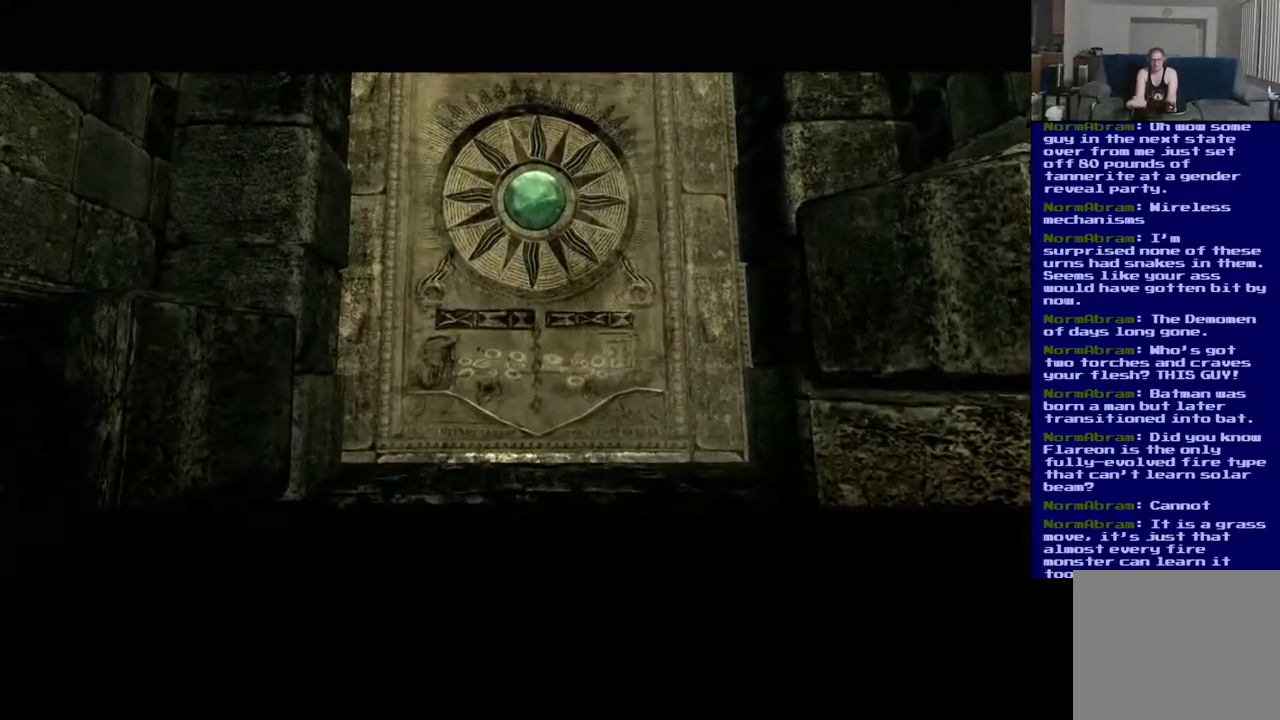
{"buttons": [], "left_stick": "center", "right_stick": "center", "events": []}
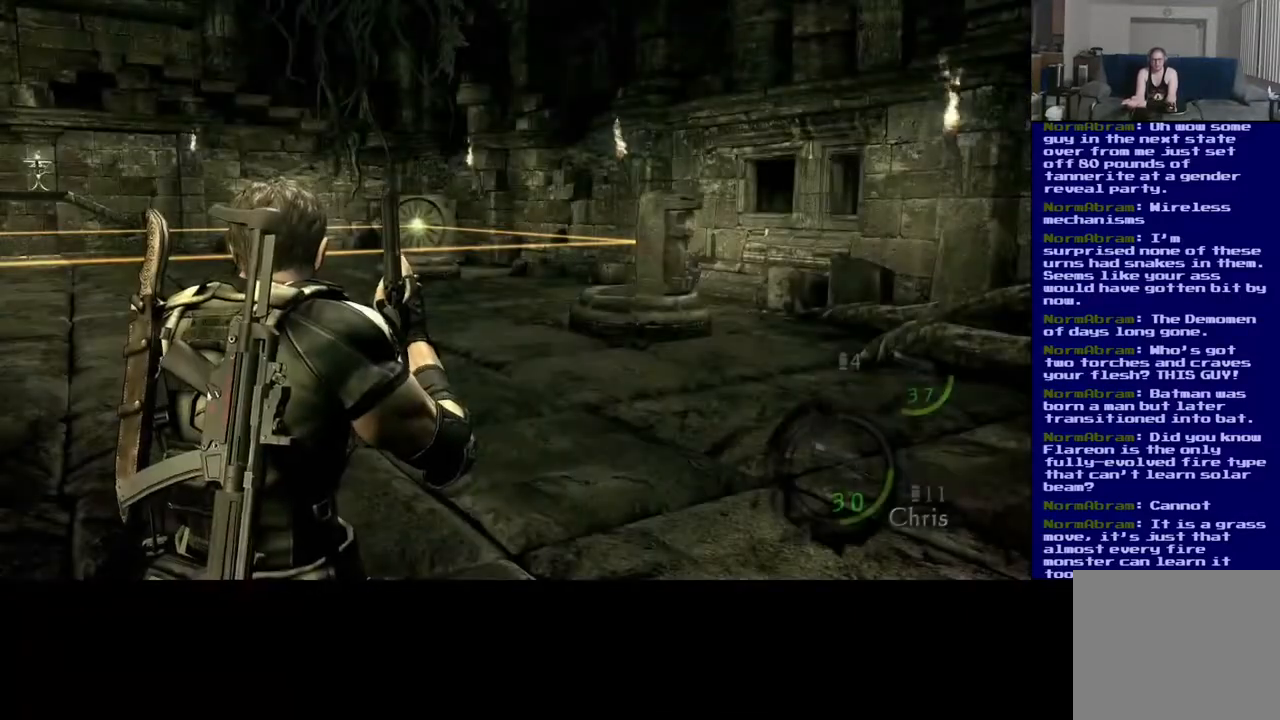
{"buttons": [], "left_stick": "right", "right_stick": "left", "events": [[467, "right_stick", "left"], [500, "left_stick", "right"]]}
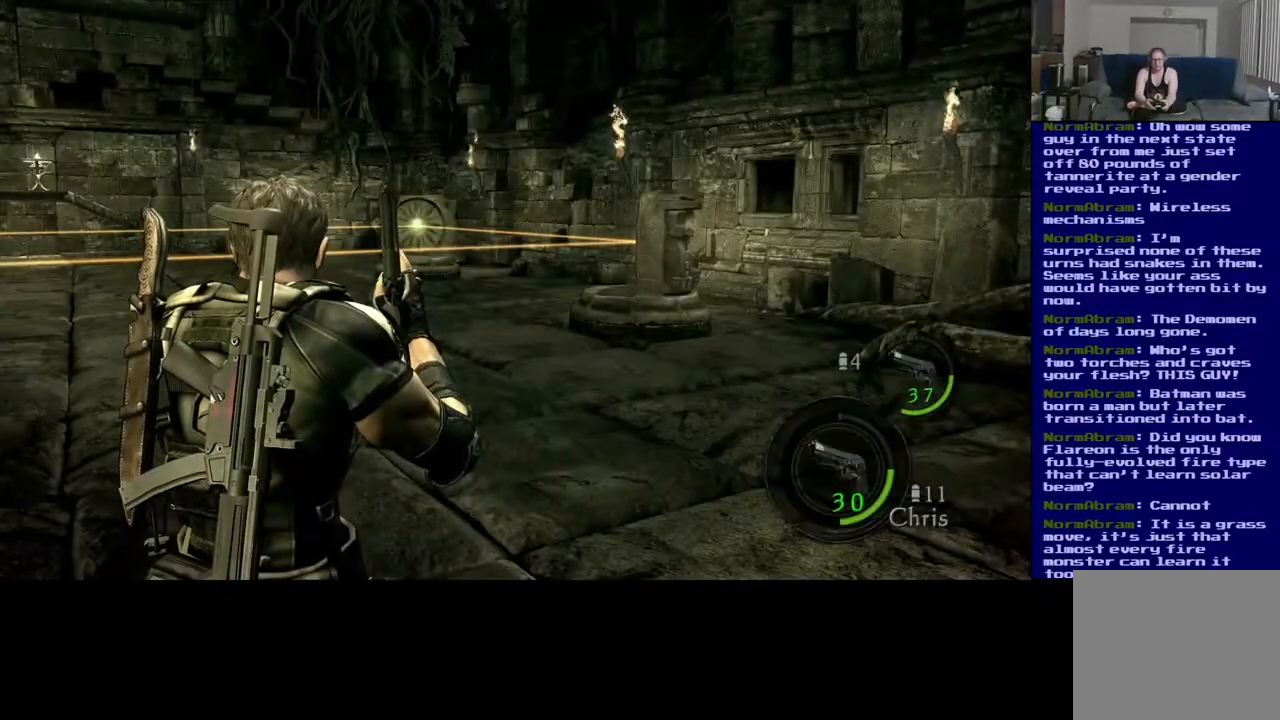
{"buttons": [], "left_stick": "center", "right_stick": "left", "events": [[367, "left_stick", "center"]]}
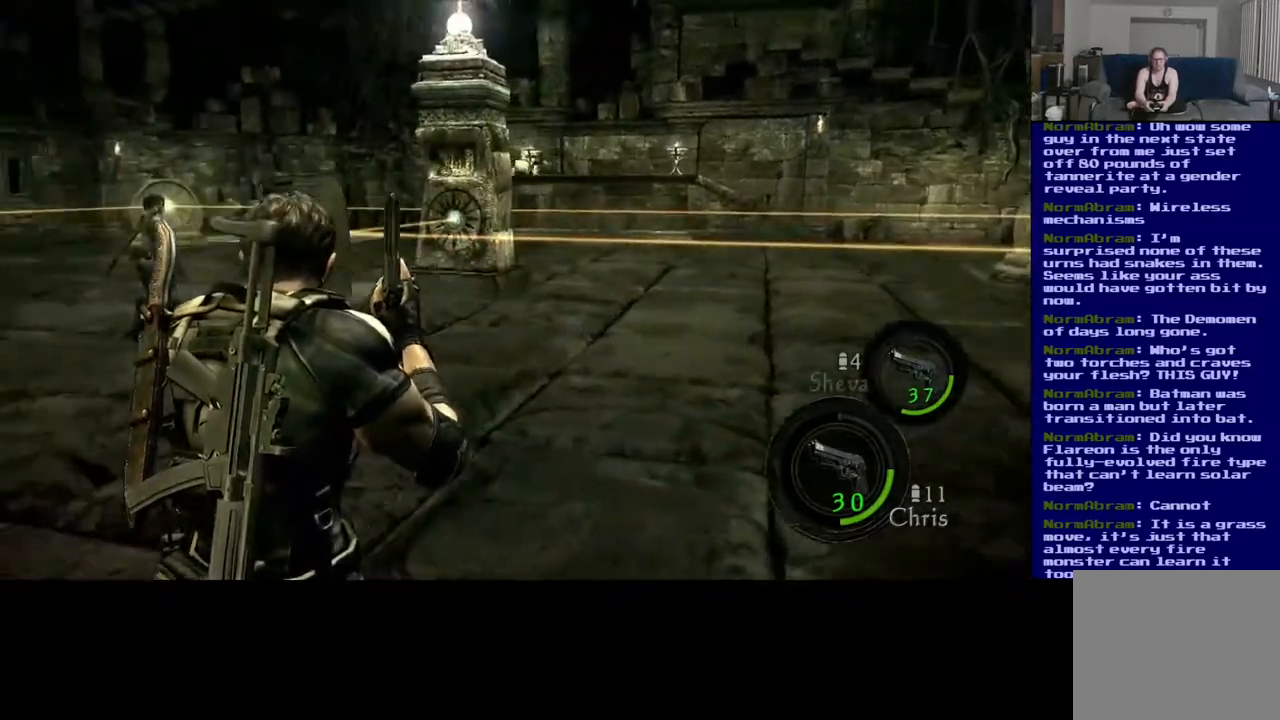
{"buttons": [], "left_stick": "center", "right_stick": "center", "events": [[133, "right_stick", "center"]]}
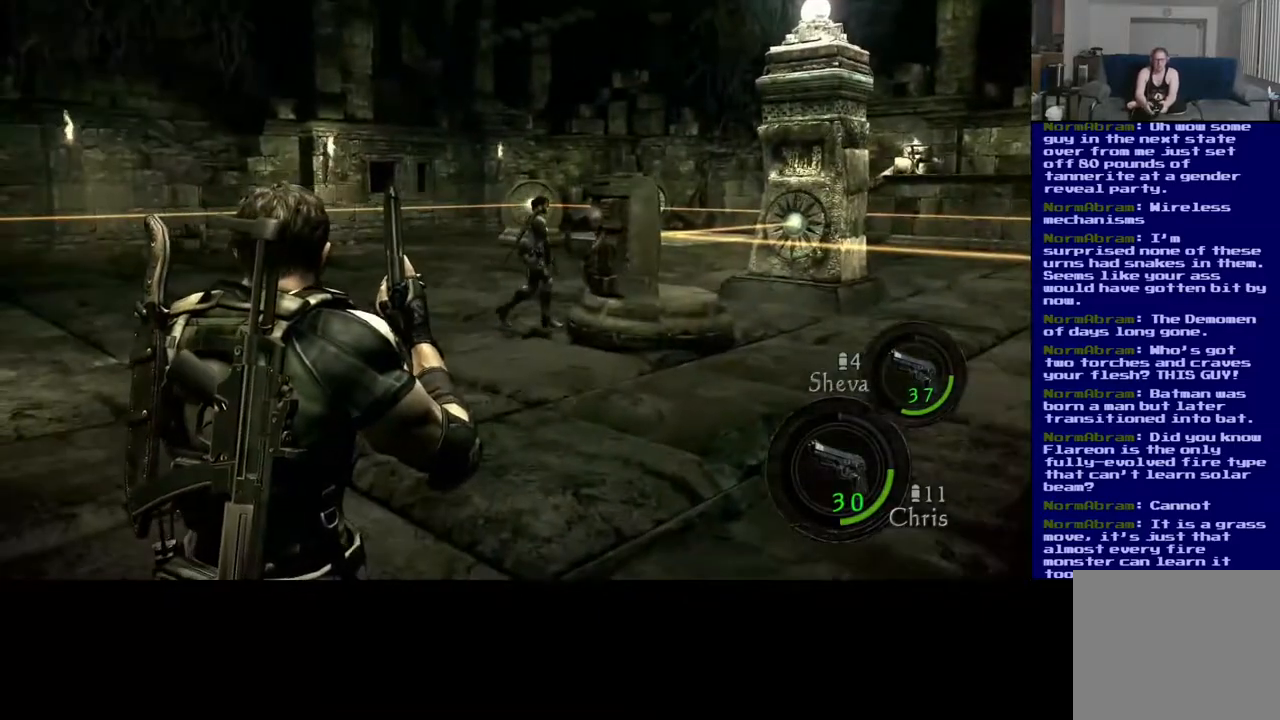
{"buttons": [], "left_stick": "up", "right_stick": "center", "events": [[83, "left_stick", "up"], [317, "right_stick", "up"], [467, "right_stick", "center"]]}
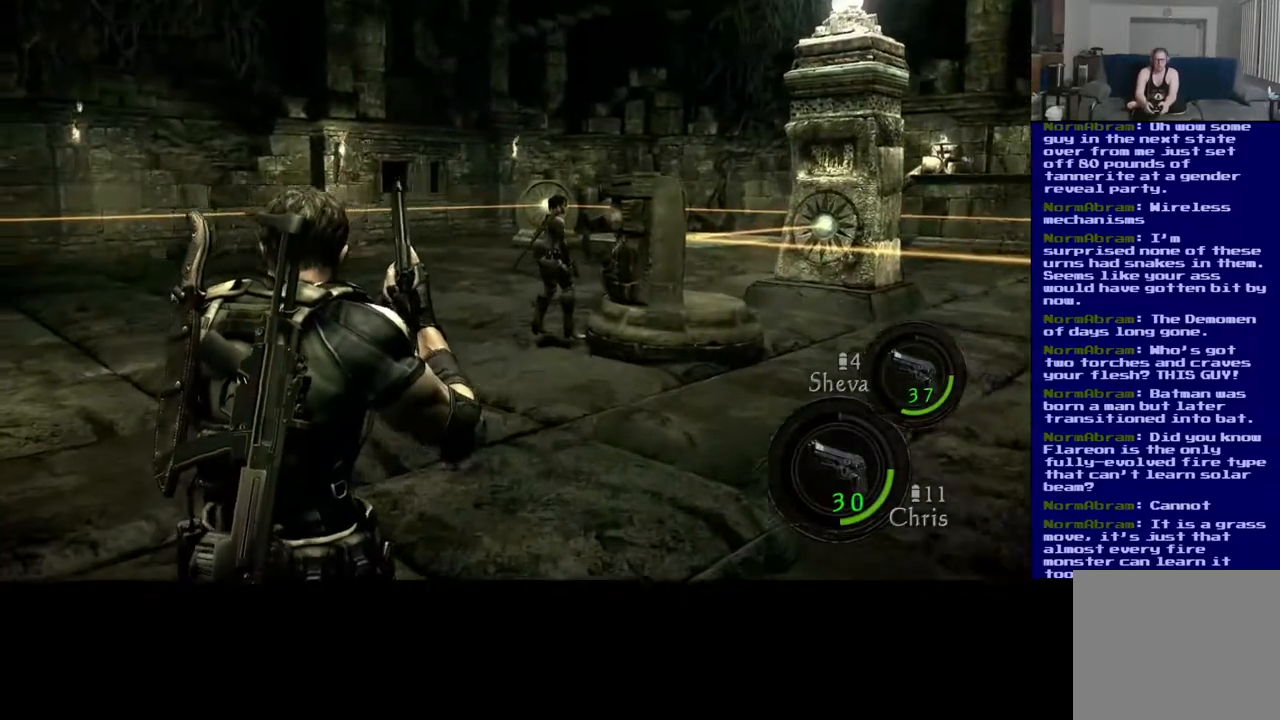
{"buttons": [], "left_stick": "up", "right_stick": "left", "events": [[33, "left_stick", "up-left"], [350, "left_stick", "up"], [483, "right_stick", "left"]]}
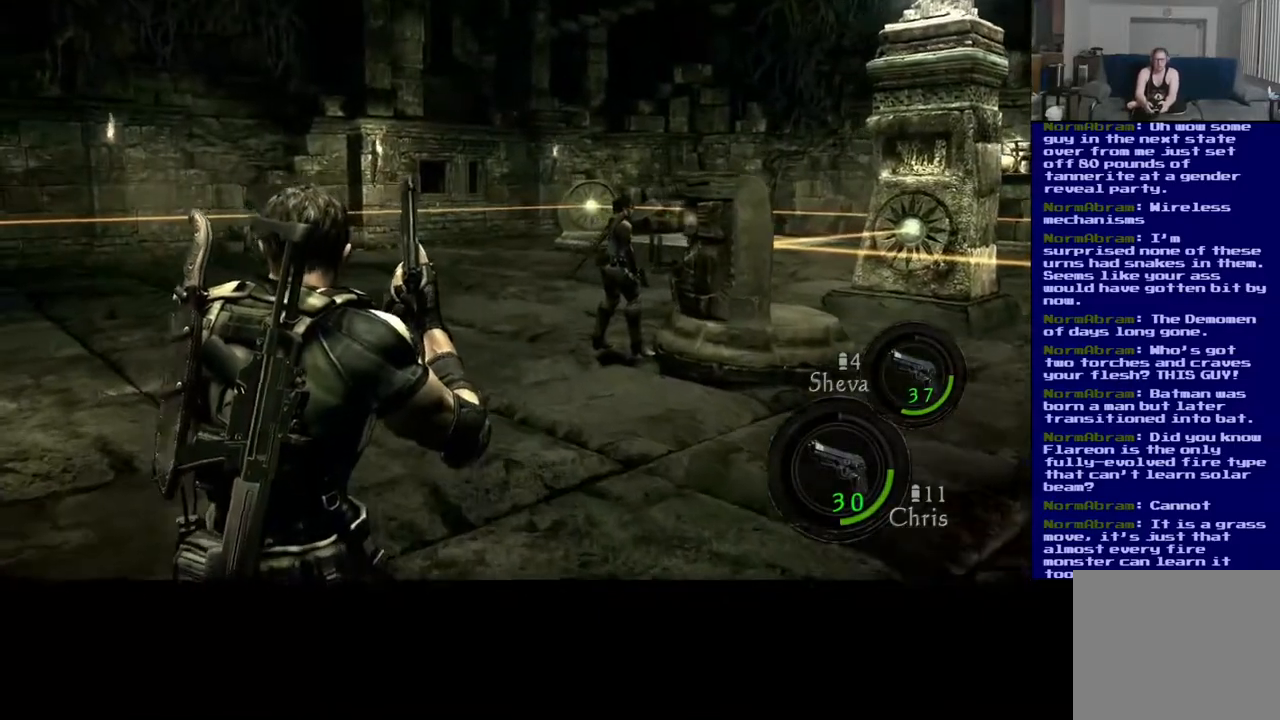
{"buttons": ["L3"], "left_stick": "up", "right_stick": "center", "events": [[83, "L3", "down"], [167, "right_stick", "center"]]}
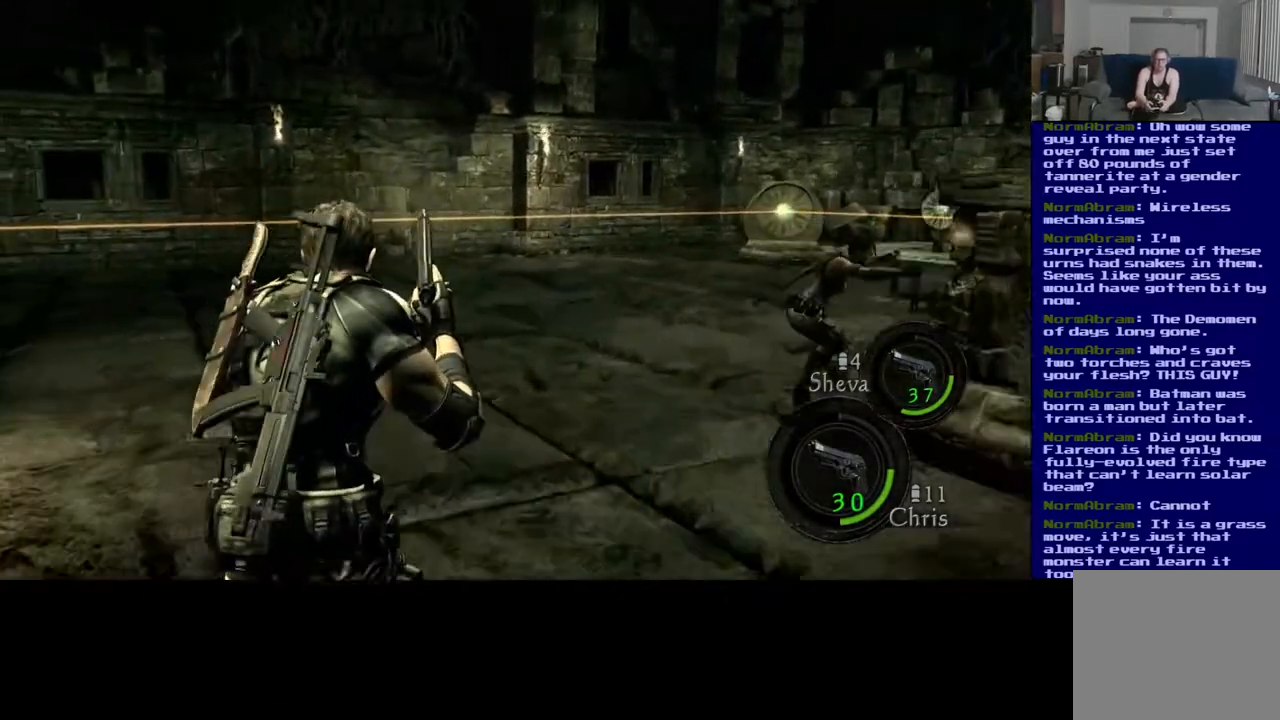
{"buttons": [], "left_stick": "up-left", "right_stick": "right", "events": [[17, "right_stick", "right"], [300, "L3", "up"], [300, "left_stick", "up-left"]]}
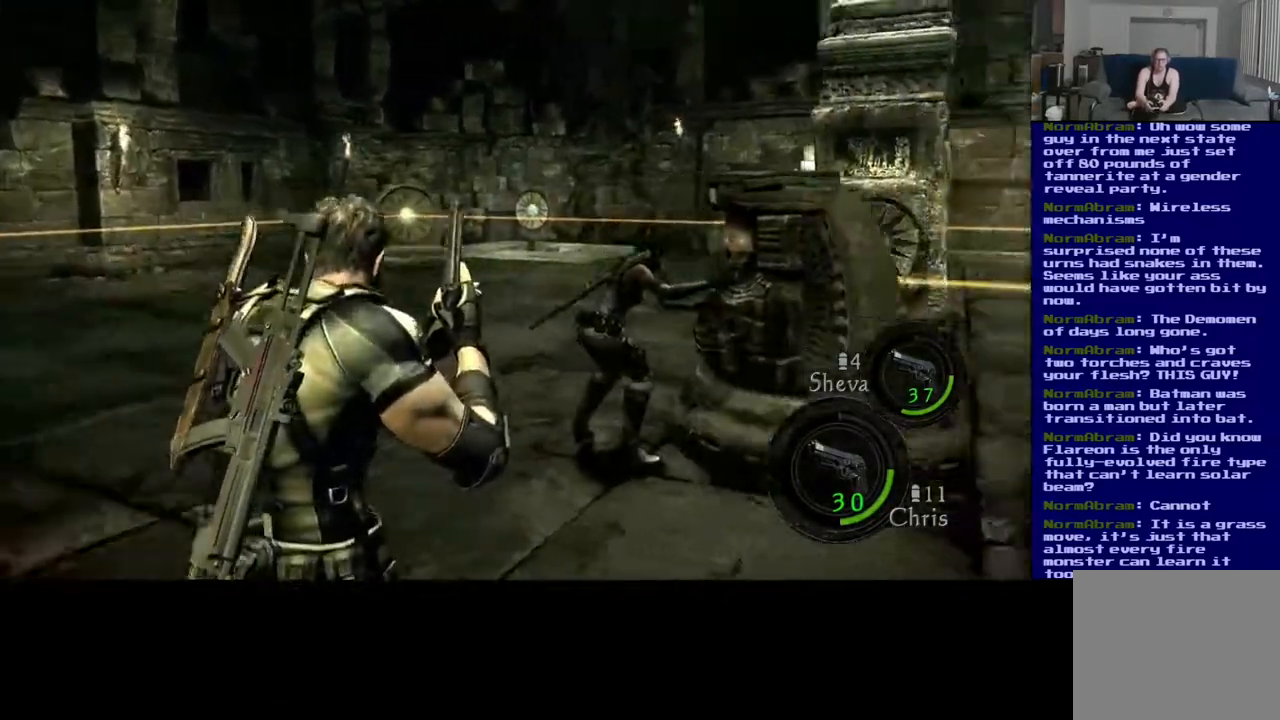
{"buttons": [], "left_stick": "left", "right_stick": "down-left", "events": [[117, "right_stick", "down-right"], [333, "left_stick", "left"], [450, "right_stick", "down-left"]]}
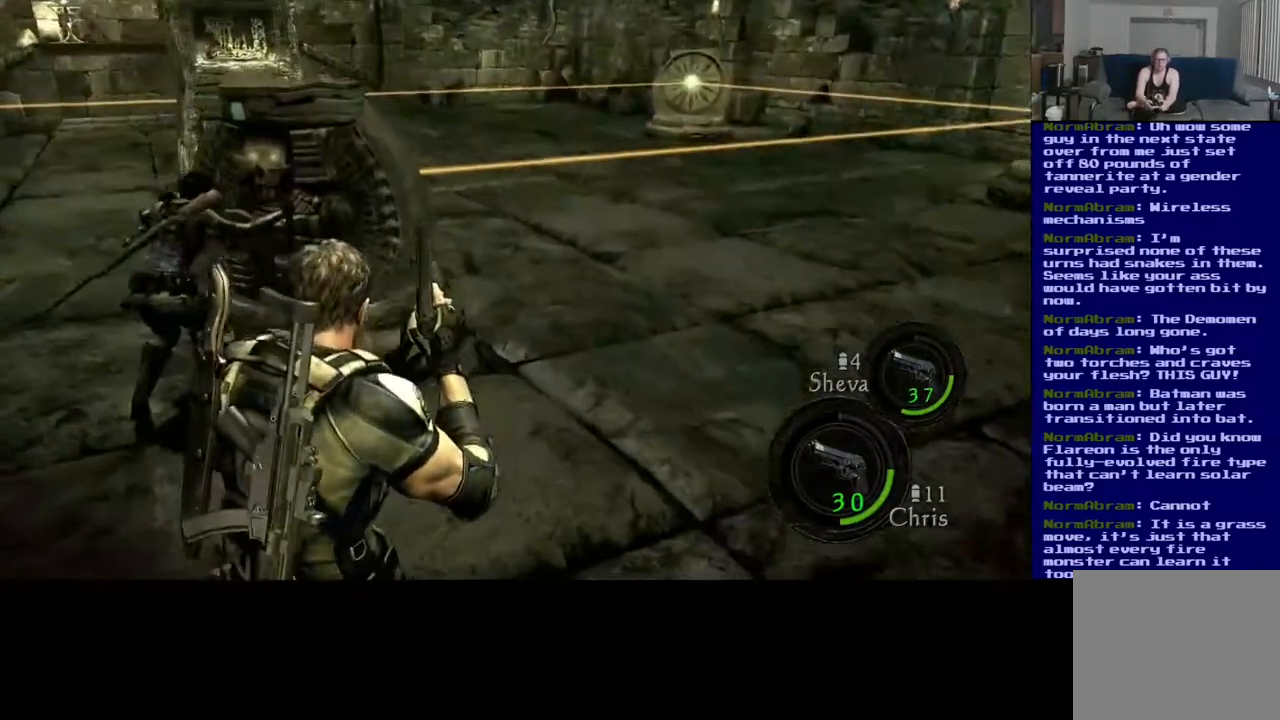
{"buttons": [], "left_stick": "left", "right_stick": "center", "events": [[150, "right_stick", "center"]]}
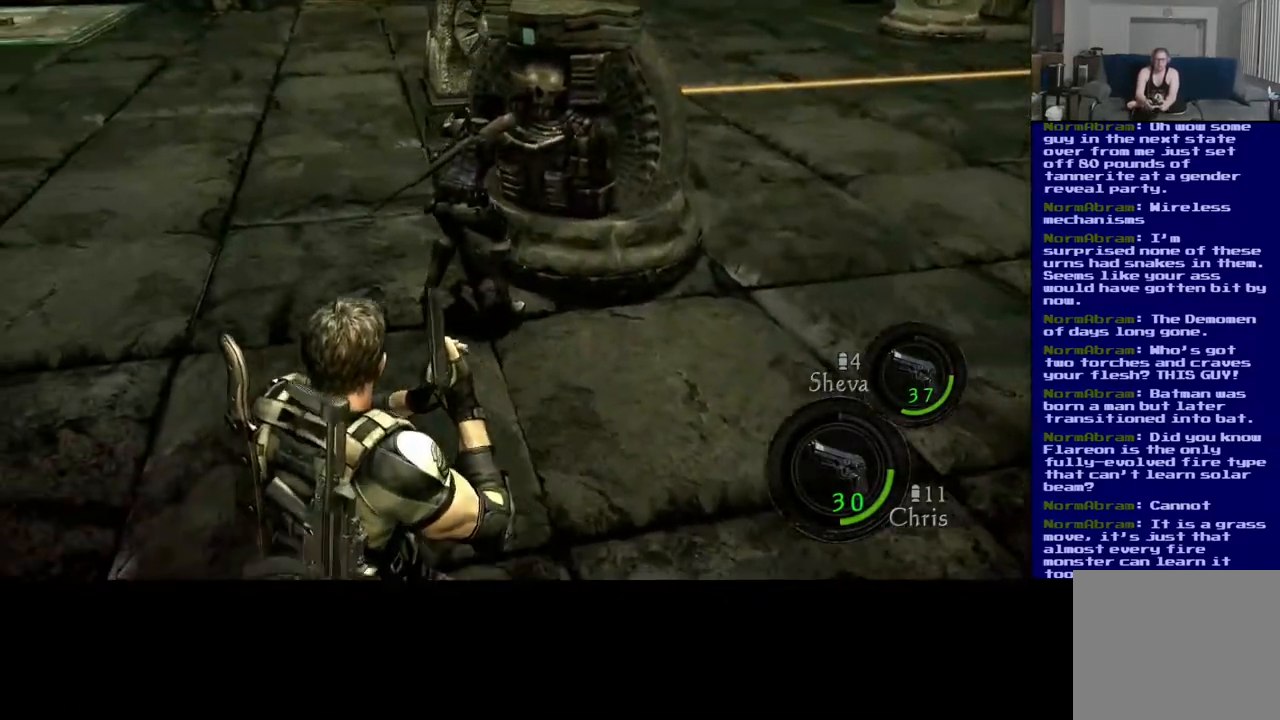
{"buttons": [], "left_stick": "left", "right_stick": "up-right", "events": [[33, "right_stick", "right"], [250, "right_stick", "up-right"]]}
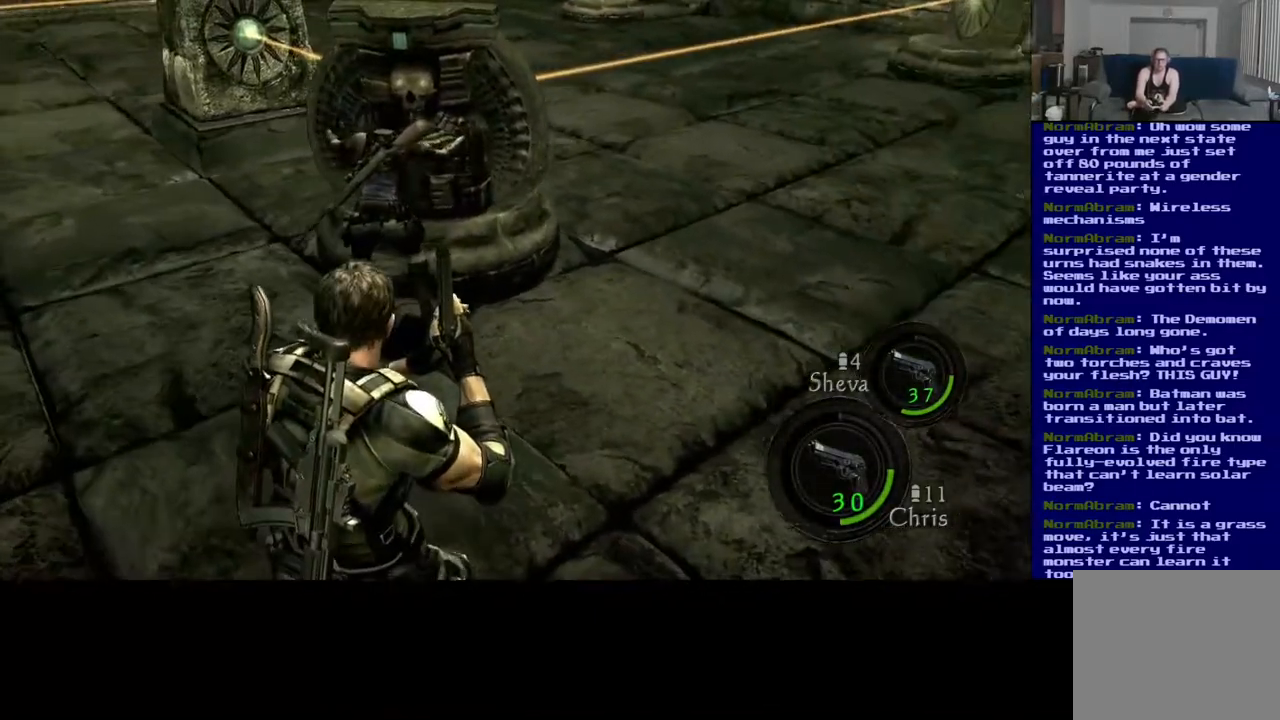
{"buttons": [], "left_stick": "center", "right_stick": "up", "events": [[217, "right_stick", "up"], [383, "left_stick", "center"]]}
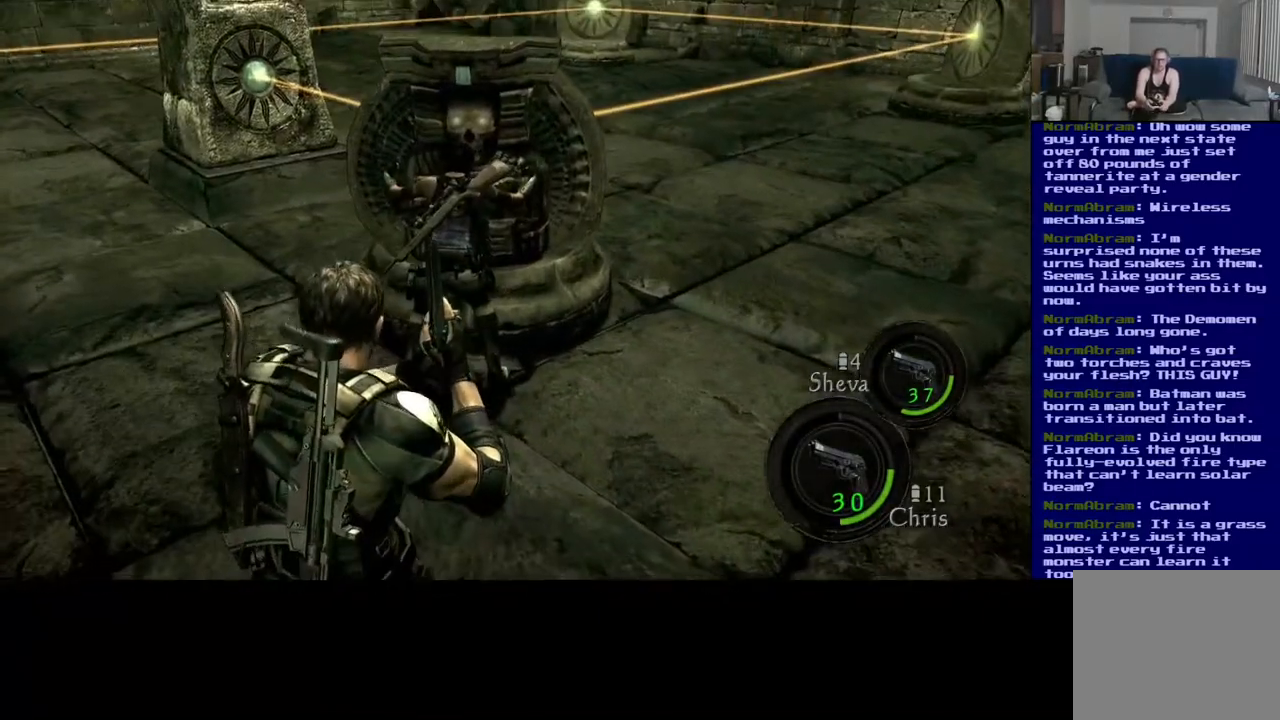
{"buttons": [], "left_stick": "center", "right_stick": "center", "events": [[500, "right_stick", "center"]]}
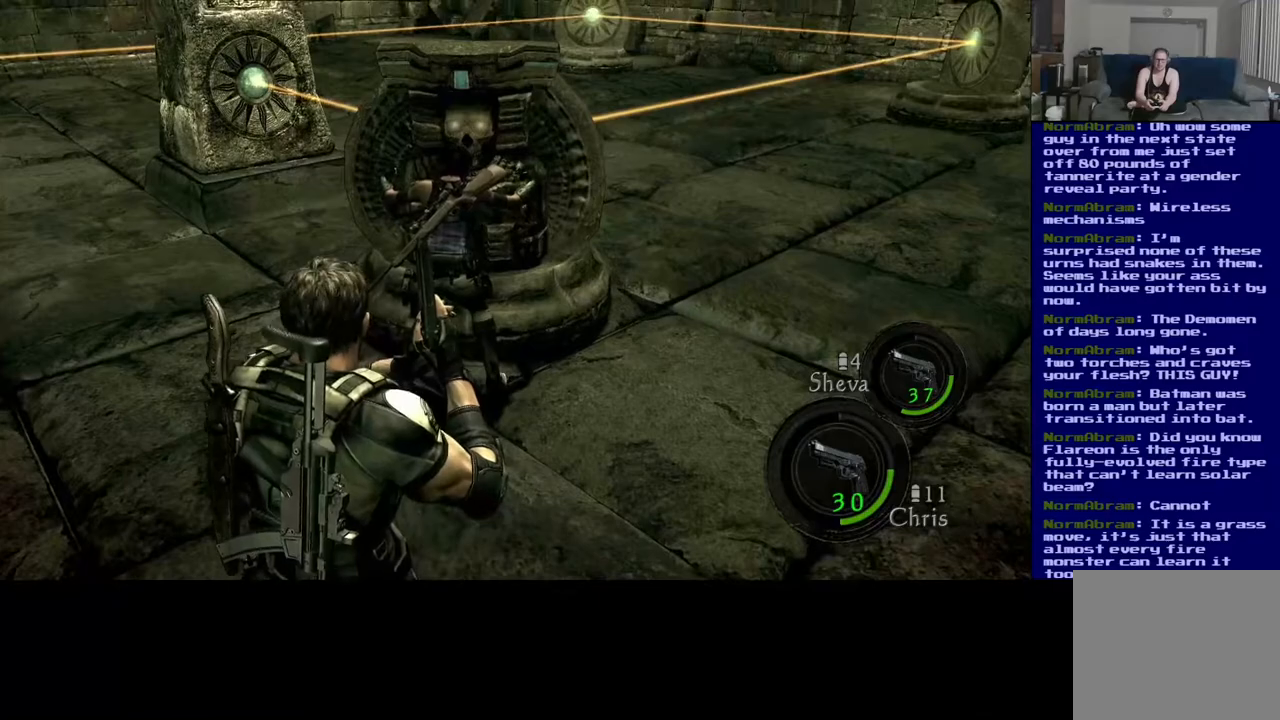
{"buttons": [], "left_stick": "center", "right_stick": "center", "events": []}
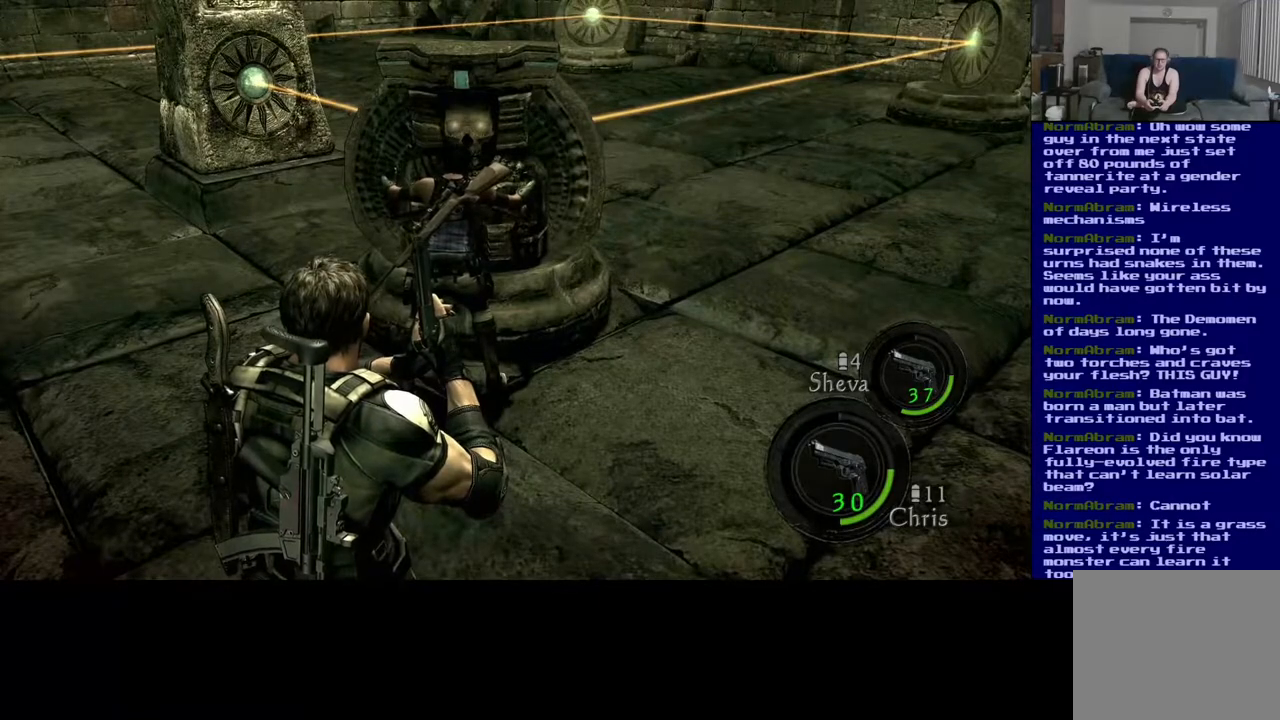
{"buttons": [], "left_stick": "right", "right_stick": "center", "events": [[200, "left_stick", "right"]]}
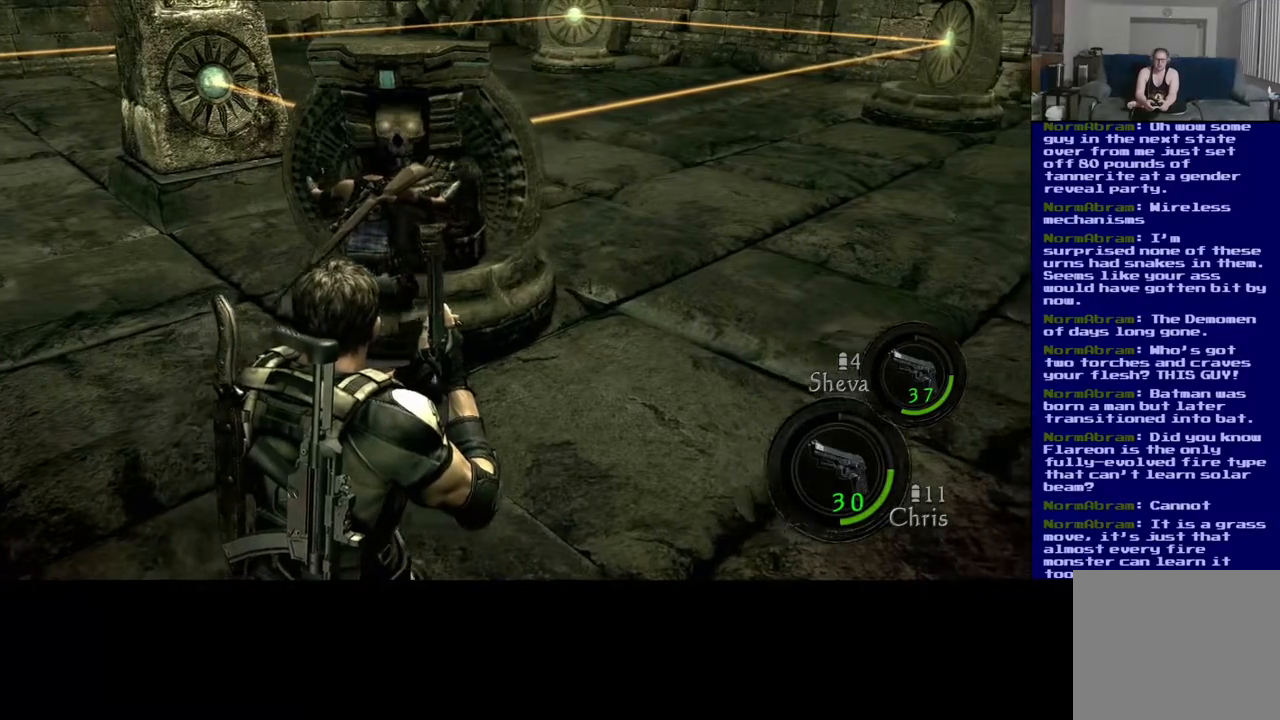
{"buttons": [], "left_stick": "center", "right_stick": "center", "events": [[300, "left_stick", "center"]]}
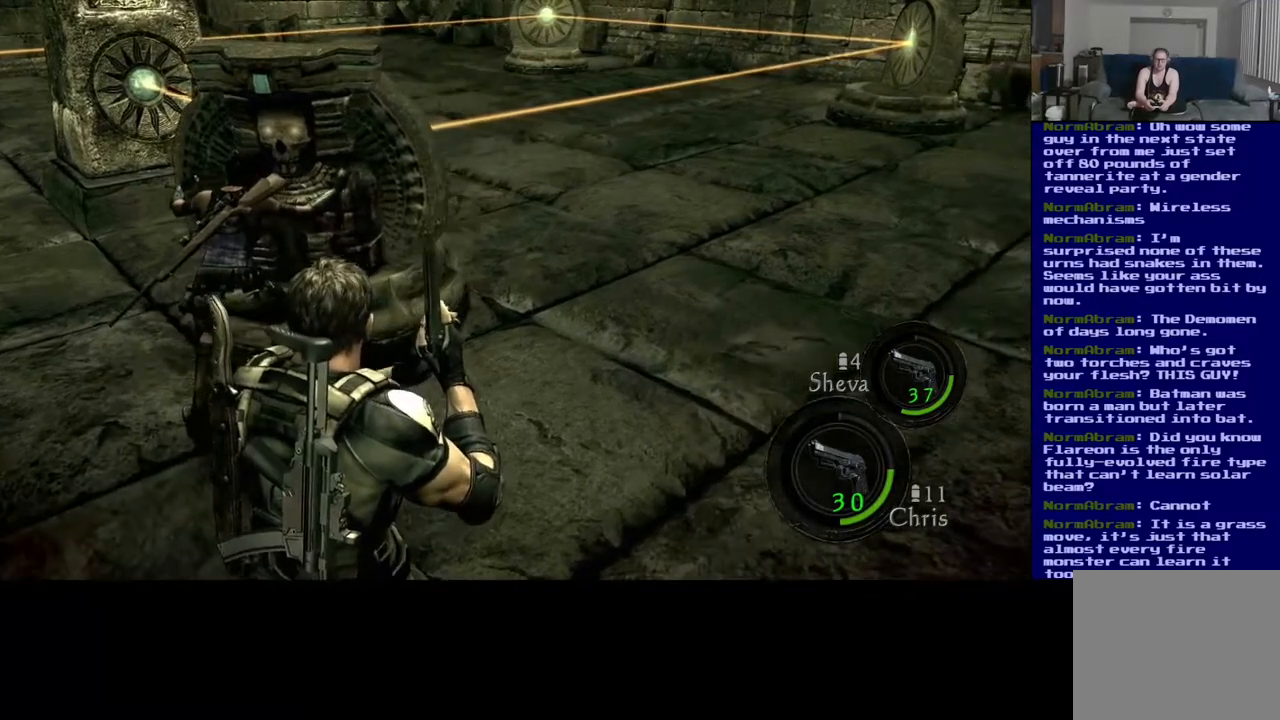
{"buttons": [], "left_stick": "right", "right_stick": "left", "events": [[317, "left_stick", "right"], [500, "right_stick", "left"]]}
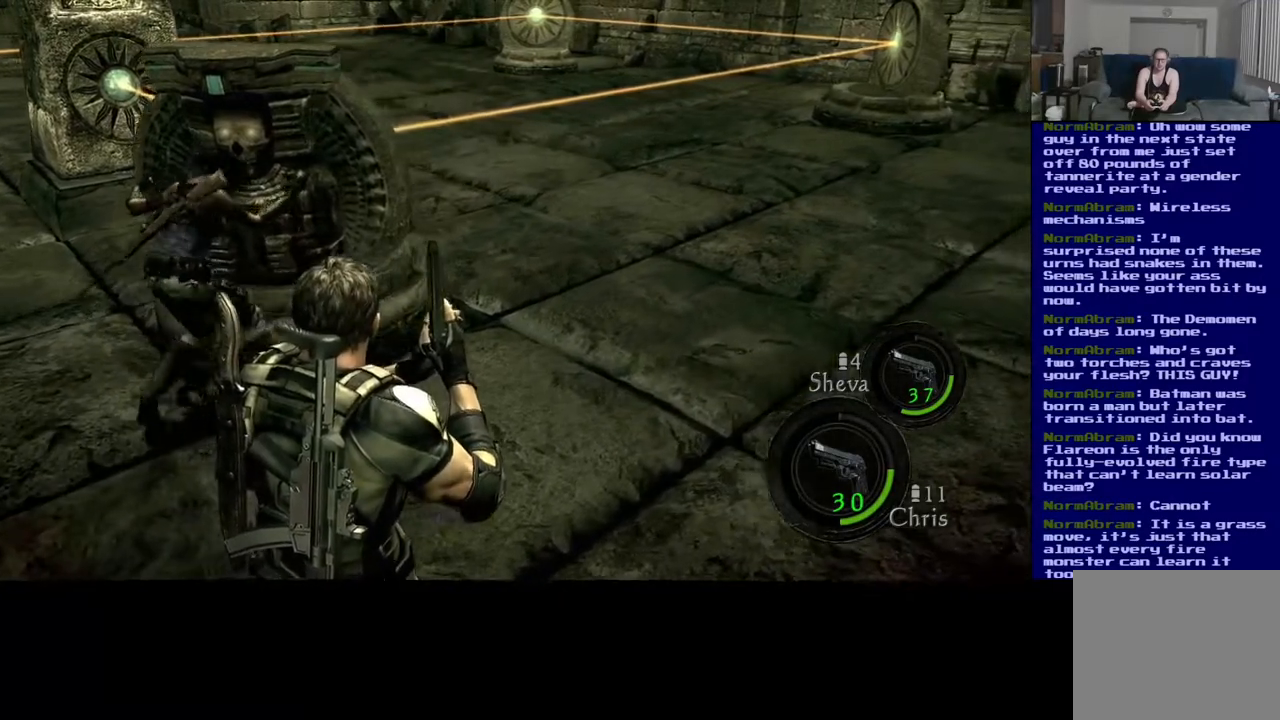
{"buttons": [], "left_stick": "center", "right_stick": "center", "events": [[33, "left_stick", "center"], [200, "right_stick", "center"]]}
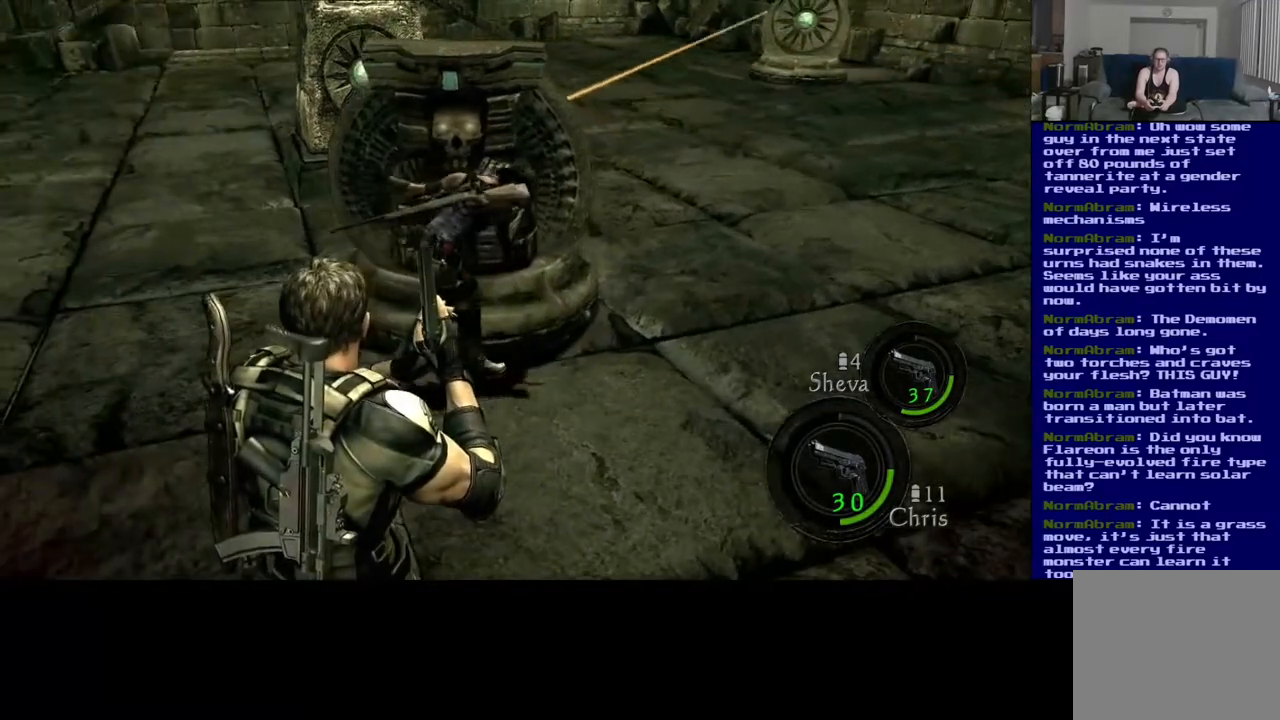
{"buttons": [], "left_stick": "up-right", "right_stick": "right", "events": [[150, "left_stick", "left"], [233, "left_stick", "right"], [400, "left_stick", "center"], [450, "left_stick", "up-right"], [450, "right_stick", "right"]]}
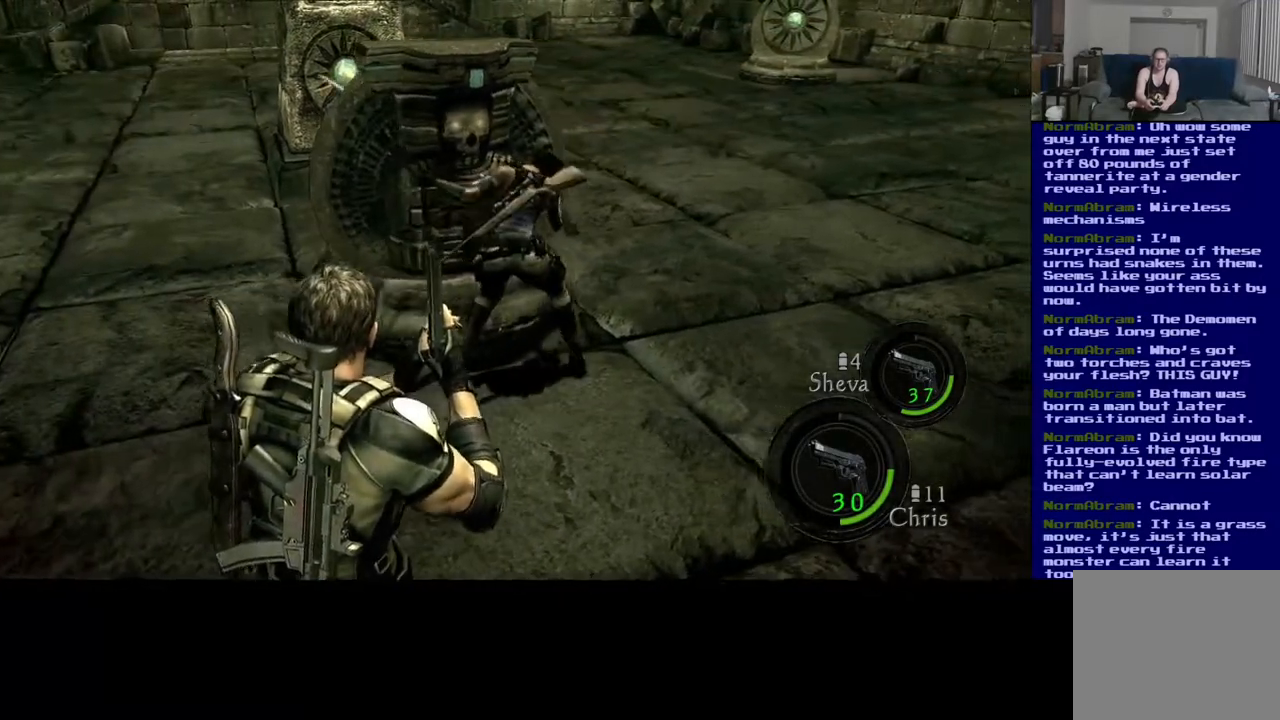
{"buttons": [], "left_stick": "up-right", "right_stick": "left", "events": [[167, "right_stick", "center"], [467, "right_stick", "left"]]}
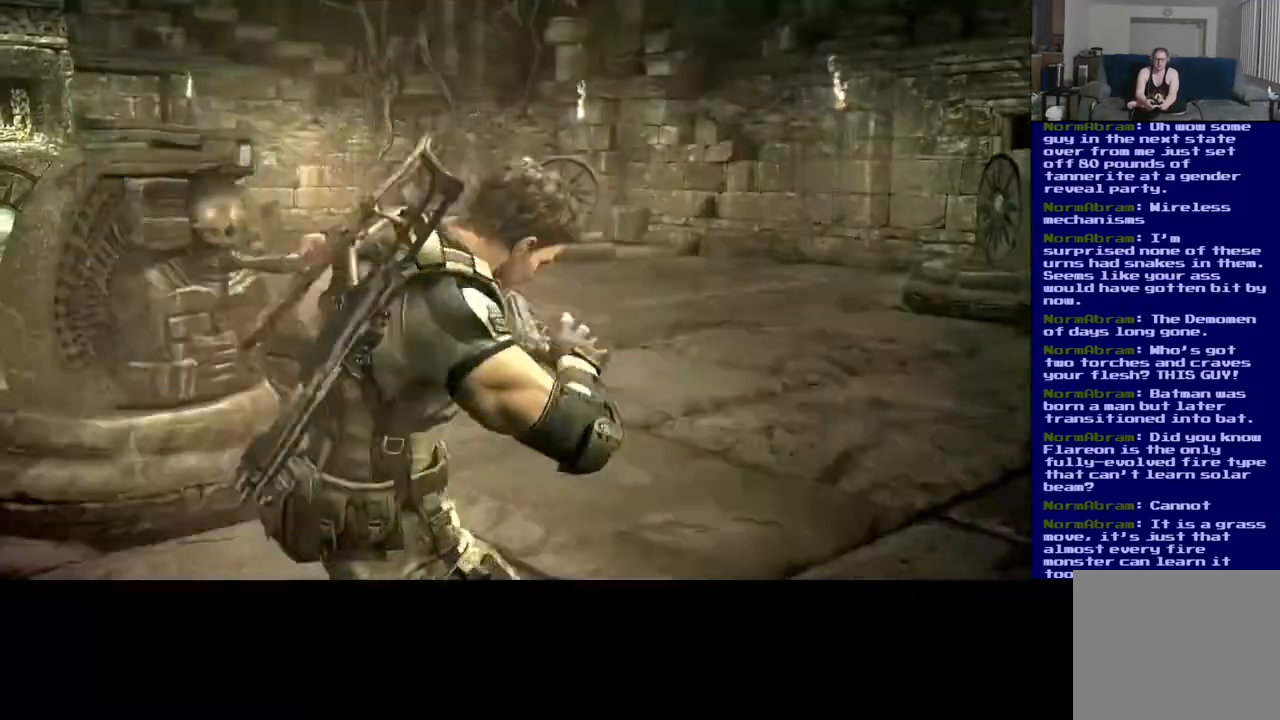
{"buttons": [], "left_stick": "center", "right_stick": "center", "events": [[300, "left_stick", "center"], [317, "right_stick", "center"]]}